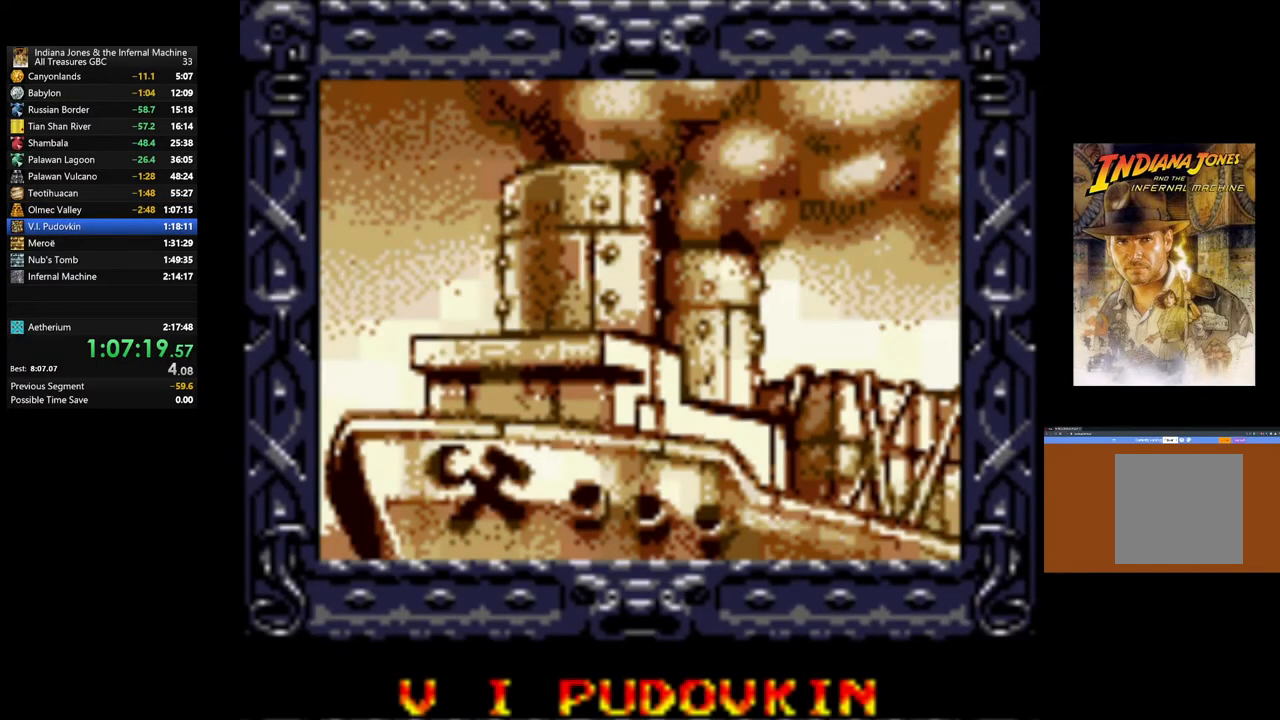
Gameplay with a controller (Xbox layout); each line is a JSON object with the inputs held at the frame after it. "events" lists button and stick changes between this image and that frame as [ms after this image, input, new state], when the widget could be followed in between.
{"buttons": ["A"], "left_stick": "center", "right_stick": "center", "events": [[33, "A", "down"], [150, "A", "up"], [250, "A", "down"], [350, "A", "up"], [433, "A", "down"]]}
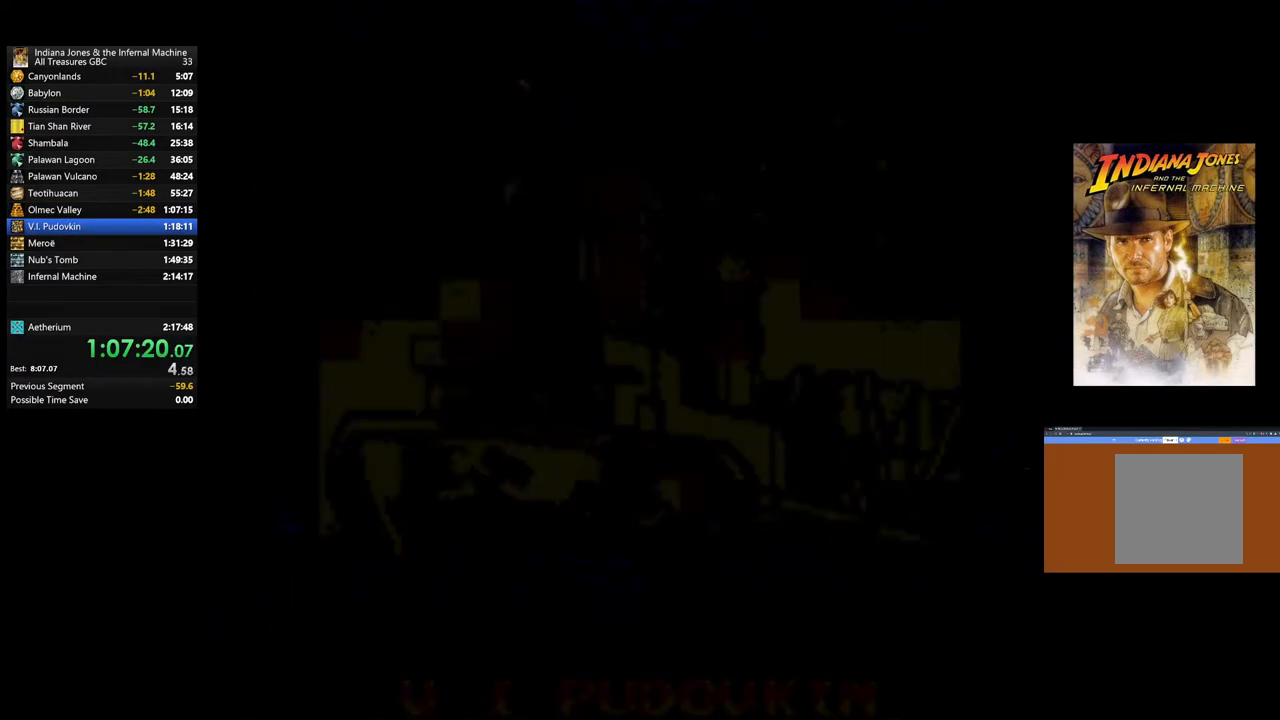
{"buttons": ["A"], "left_stick": "up", "right_stick": "center", "events": [[83, "A", "up"], [183, "left_stick", "up"], [217, "A", "down"], [333, "A", "up"], [450, "A", "down"]]}
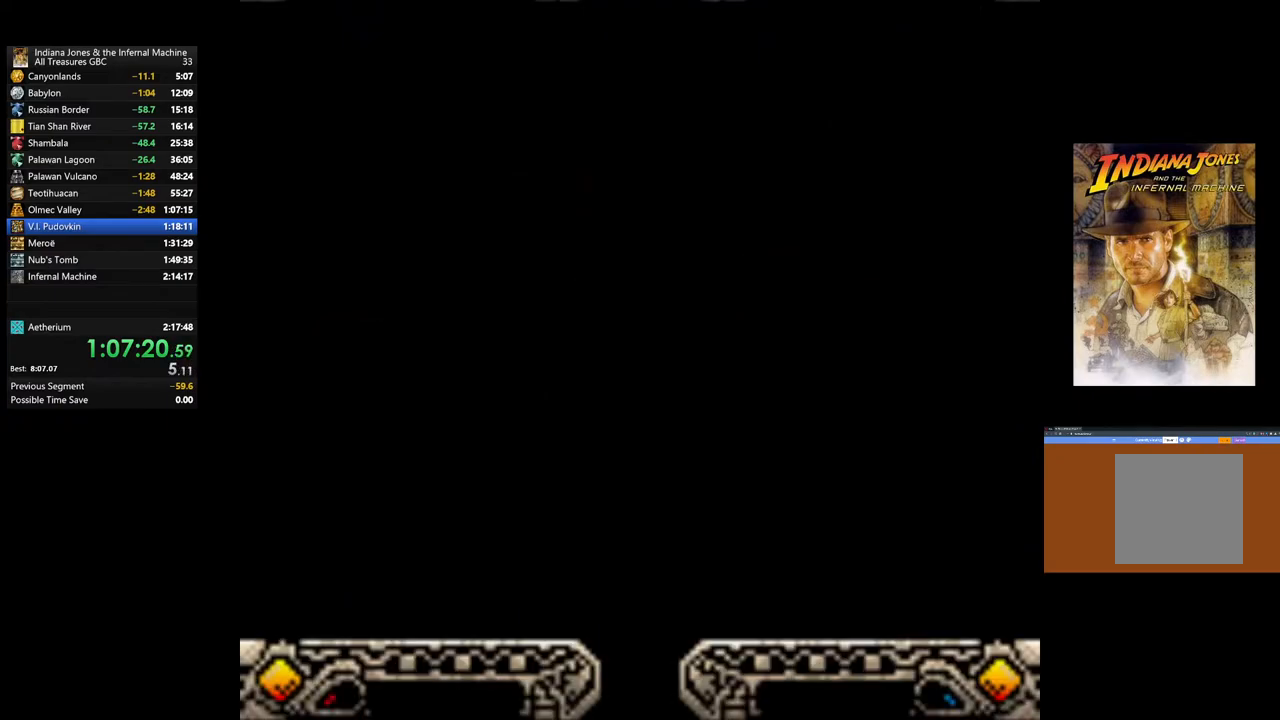
{"buttons": [], "left_stick": "up", "right_stick": "center", "events": [[33, "A", "up"], [167, "A", "down"], [267, "A", "up"], [400, "A", "down"], [483, "A", "up"]]}
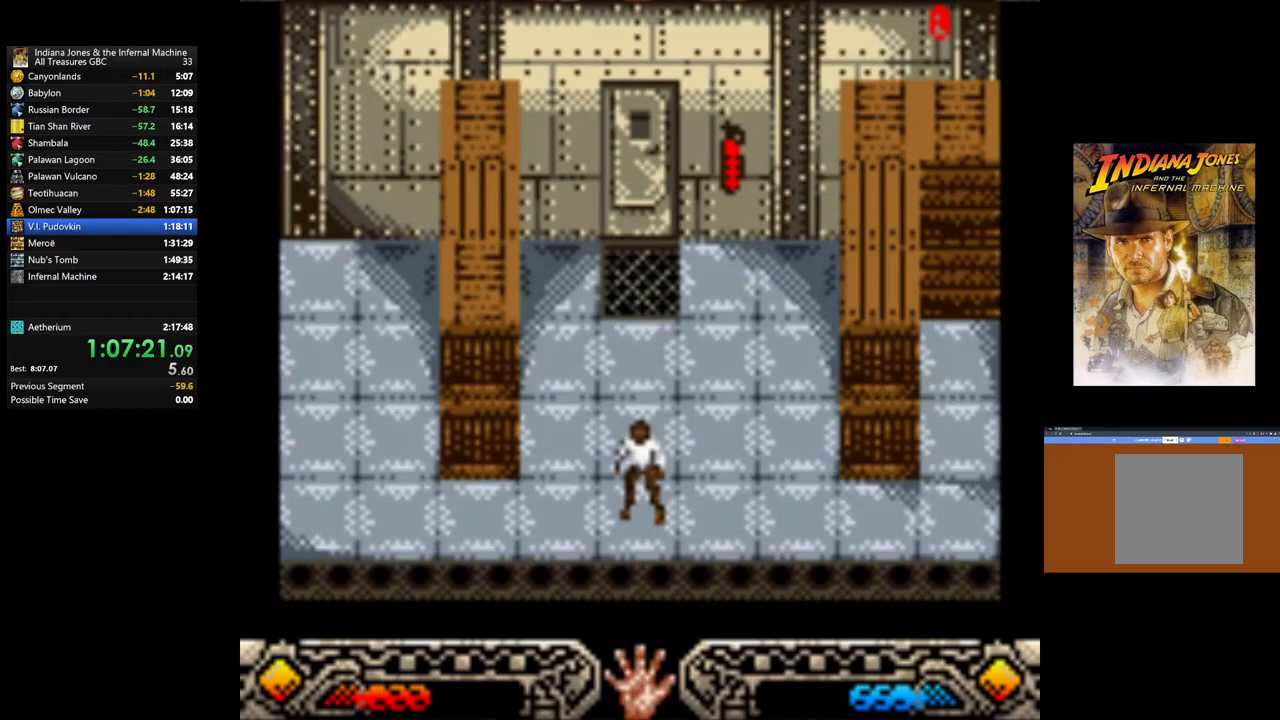
{"buttons": [], "left_stick": "up", "right_stick": "center", "events": [[367, "A", "down"], [483, "A", "up"]]}
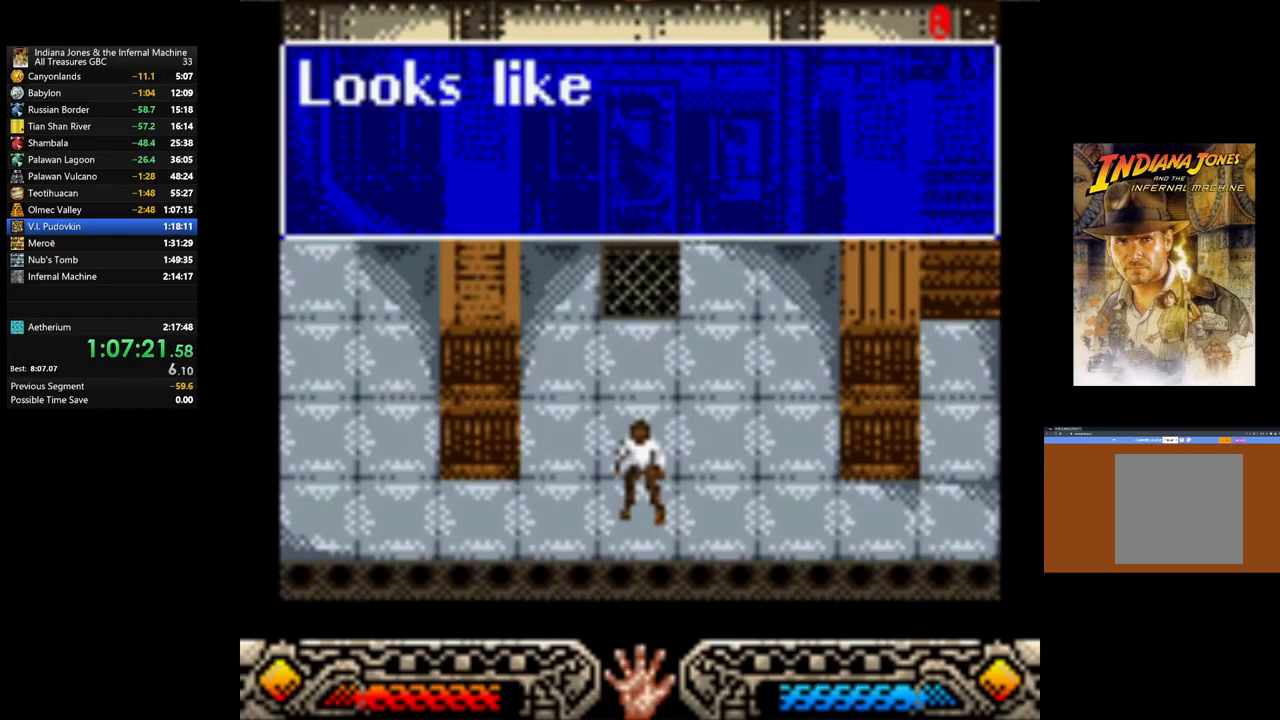
{"buttons": ["A"], "left_stick": "up", "right_stick": "center", "events": [[67, "A", "down"], [200, "A", "up"], [267, "A", "down"], [367, "A", "up"], [450, "A", "down"]]}
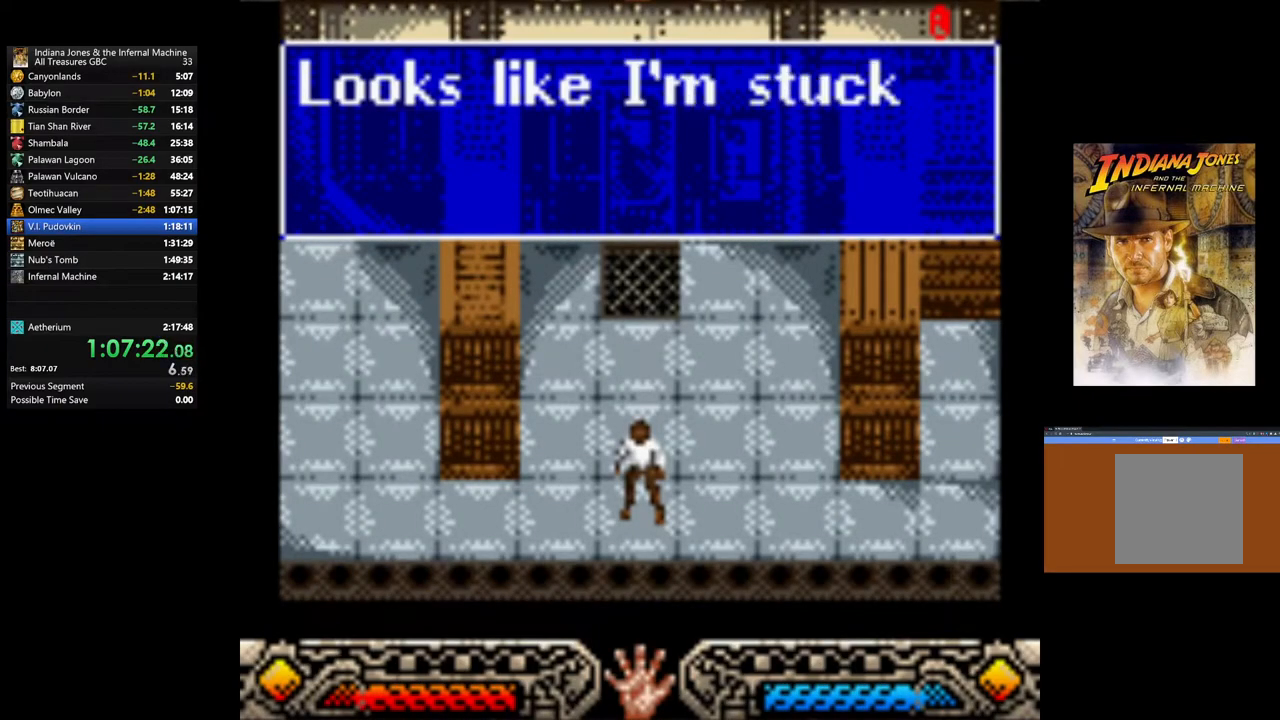
{"buttons": [], "left_stick": "up", "right_stick": "center", "events": [[67, "A", "up"], [150, "A", "down"], [250, "A", "up"], [333, "A", "down"], [417, "A", "up"]]}
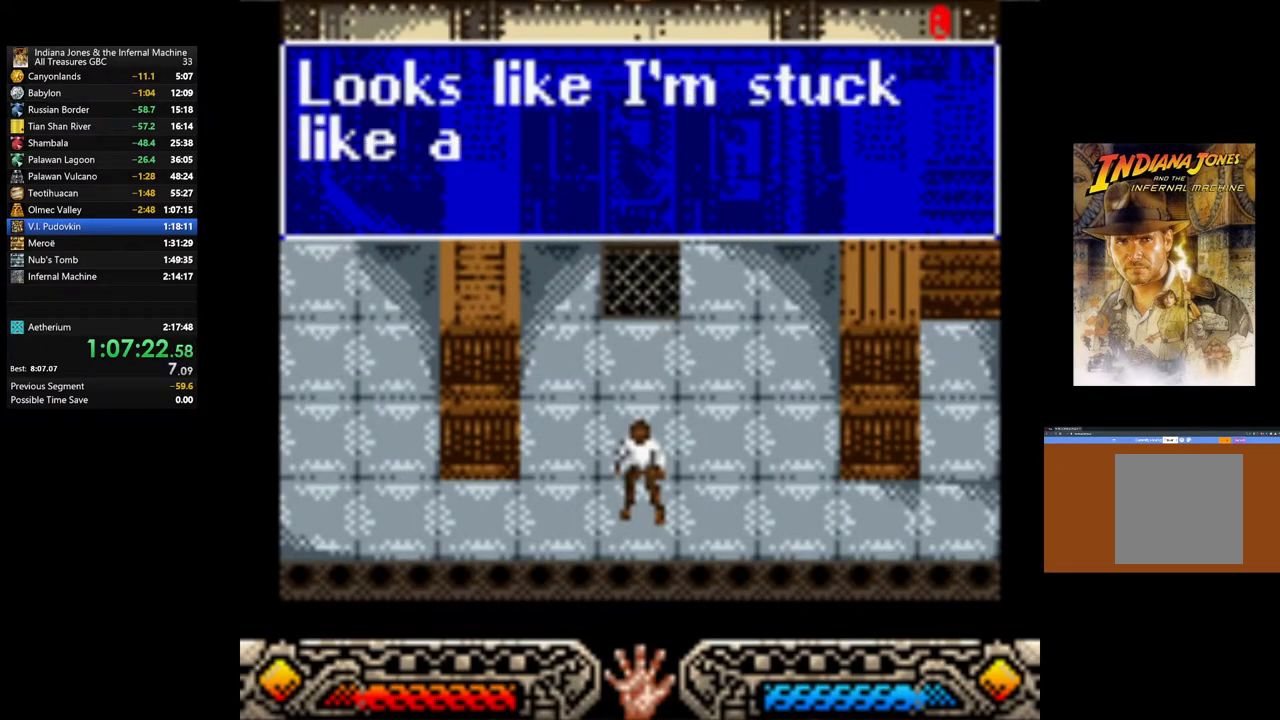
{"buttons": [], "left_stick": "up", "right_stick": "center", "events": [[17, "A", "down"], [117, "A", "up"], [200, "A", "down"], [317, "A", "up"], [383, "A", "down"], [483, "A", "up"]]}
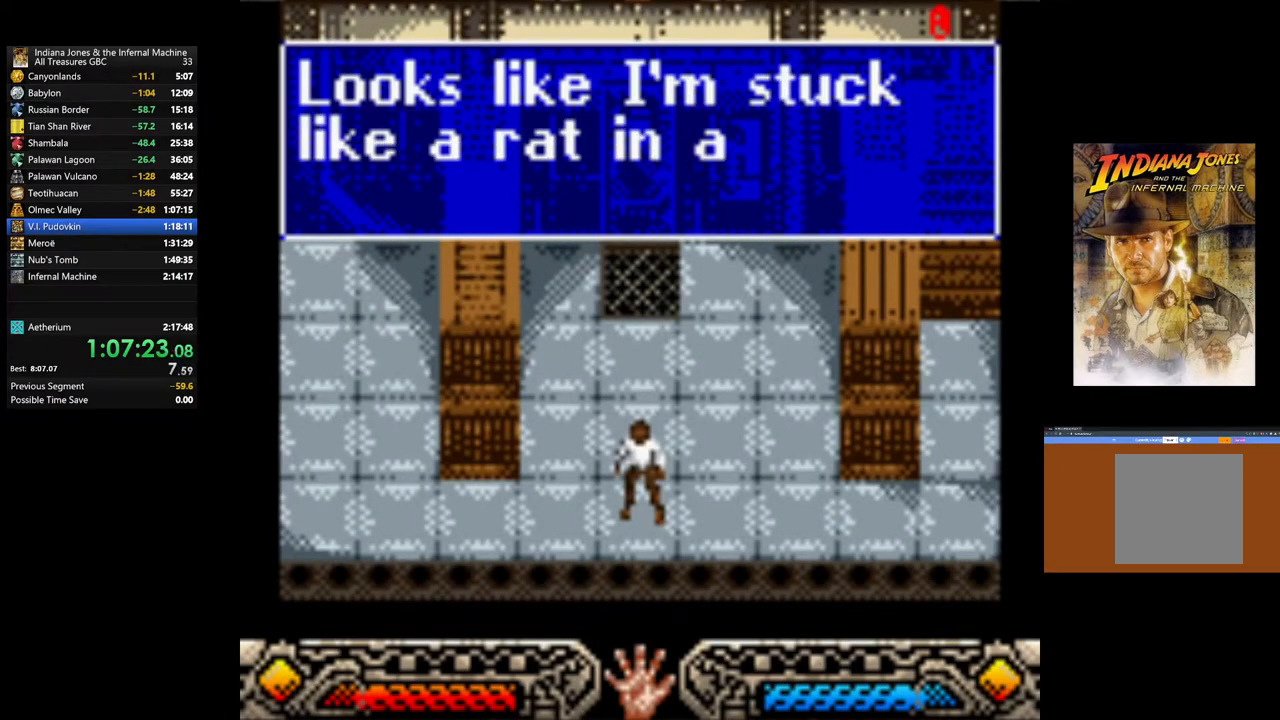
{"buttons": ["A"], "left_stick": "up", "right_stick": "center", "events": [[67, "A", "down"], [183, "A", "up"], [267, "A", "down"], [367, "A", "up"], [450, "A", "down"]]}
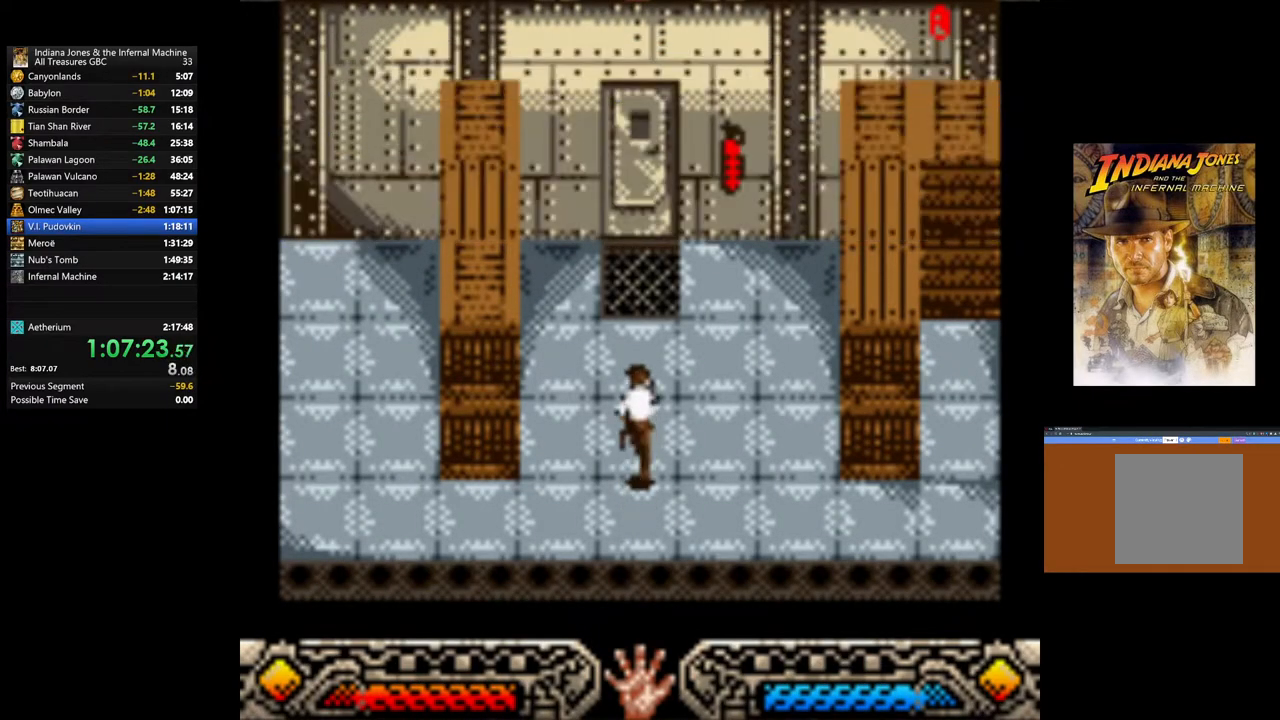
{"buttons": [], "left_stick": "up", "right_stick": "center", "events": [[50, "A", "up"]]}
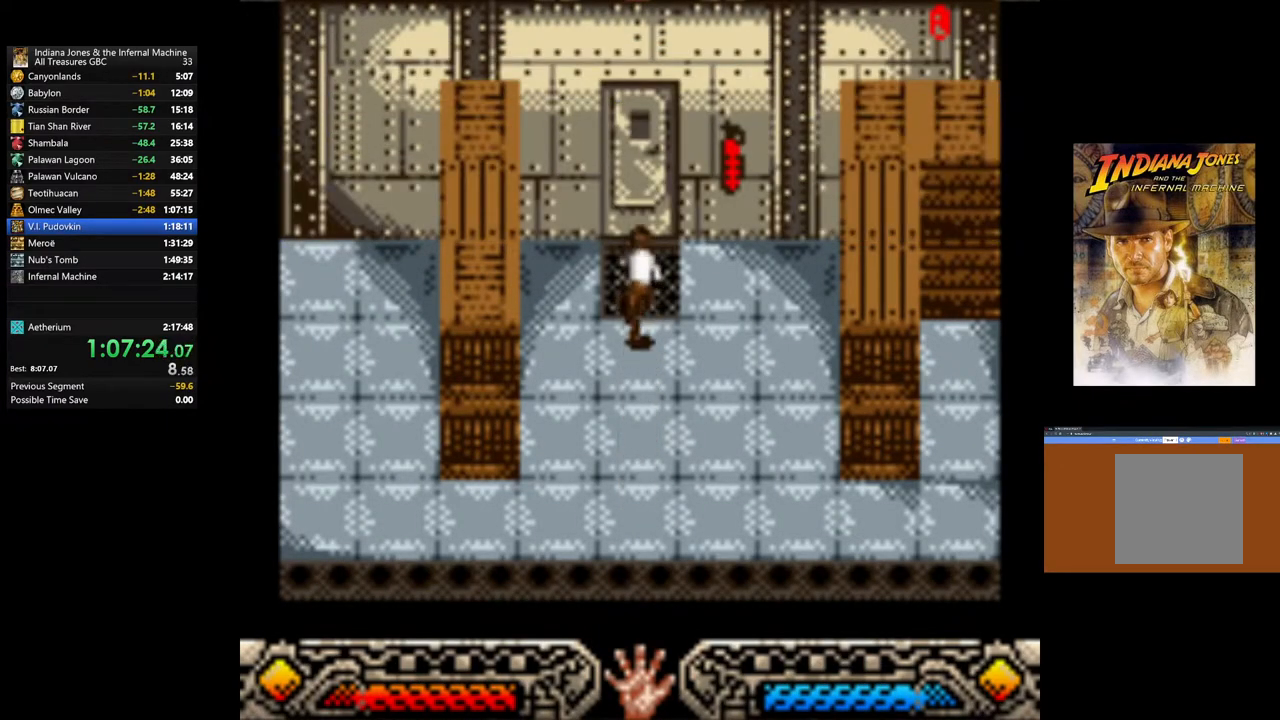
{"buttons": [], "left_stick": "up", "right_stick": "center", "events": [[283, "A", "down"], [417, "A", "up"]]}
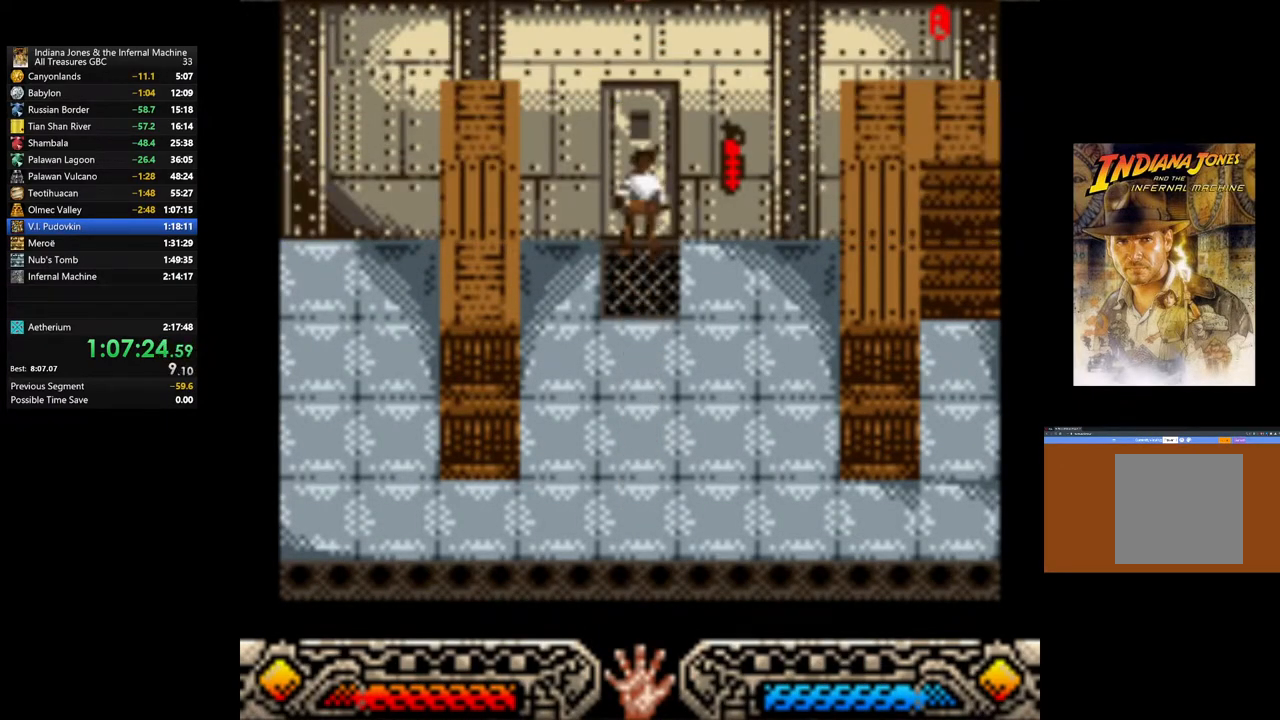
{"buttons": [], "left_stick": "up", "right_stick": "center", "events": []}
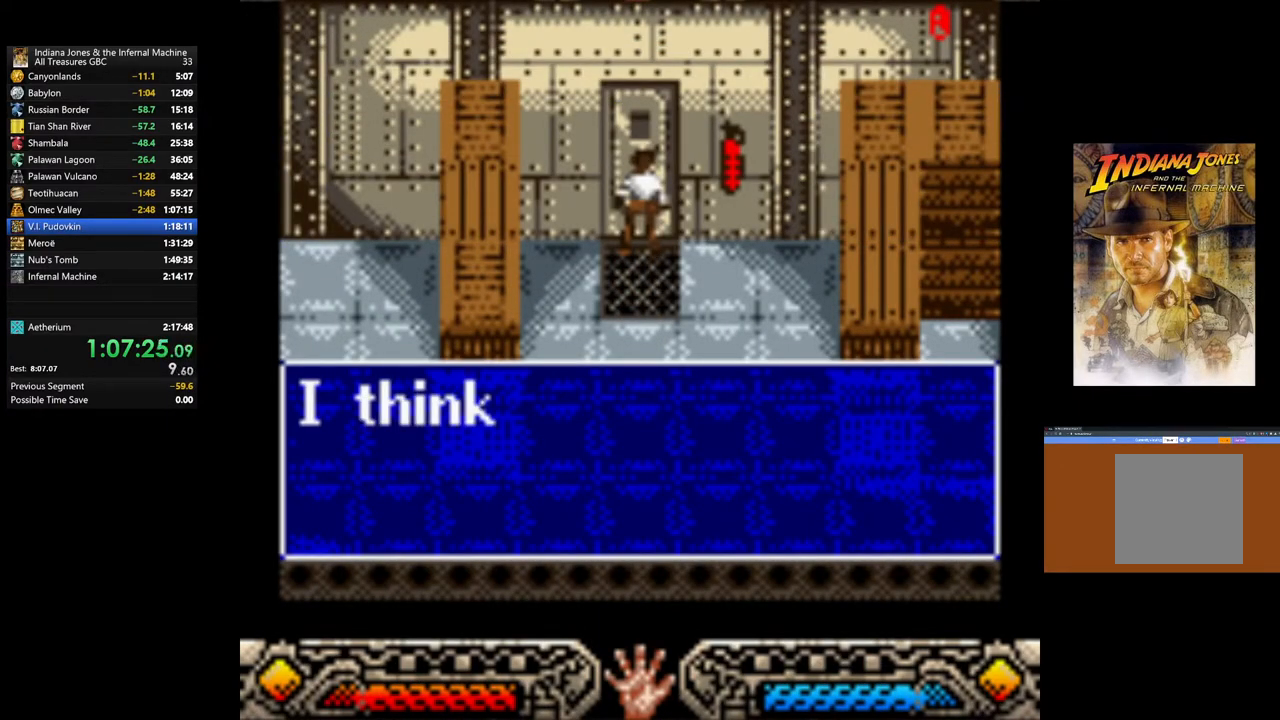
{"buttons": [], "left_stick": "up", "right_stick": "center", "events": [[100, "A", "down"], [217, "A", "up"], [333, "A", "down"], [417, "A", "up"]]}
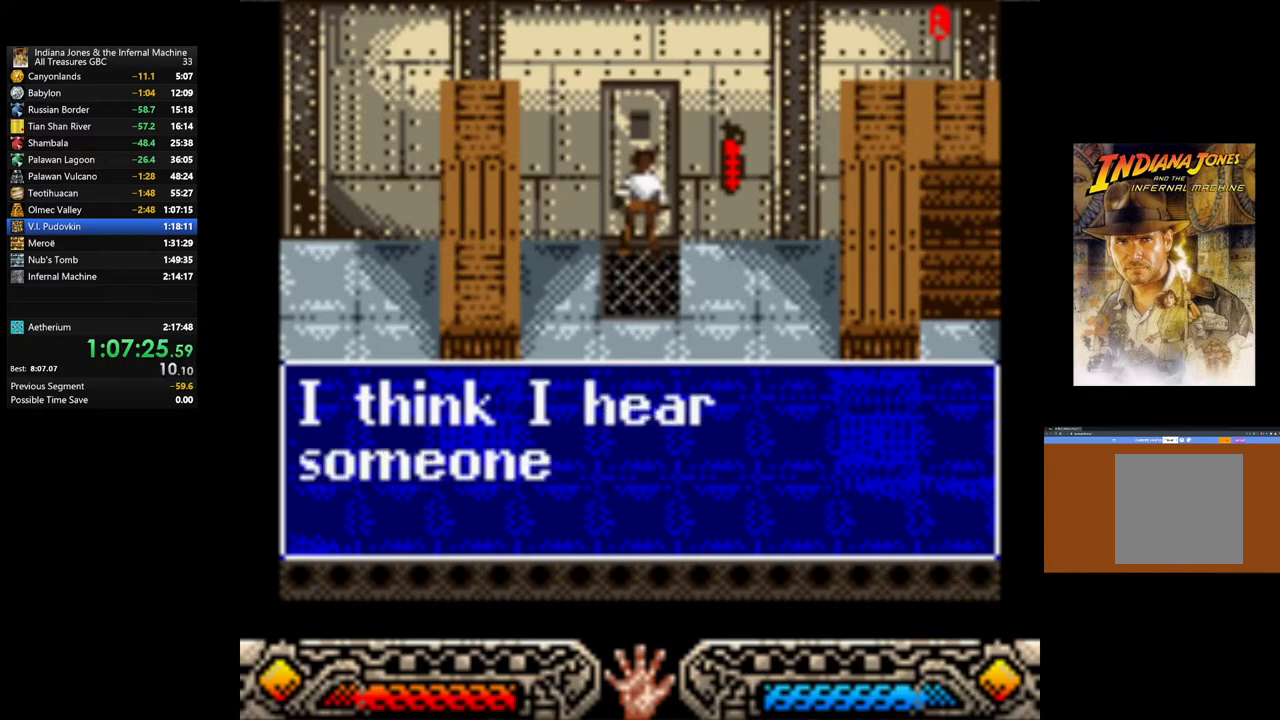
{"buttons": [], "left_stick": "up", "right_stick": "center", "events": [[67, "A", "down"], [167, "A", "up"], [333, "A", "down"], [417, "A", "up"]]}
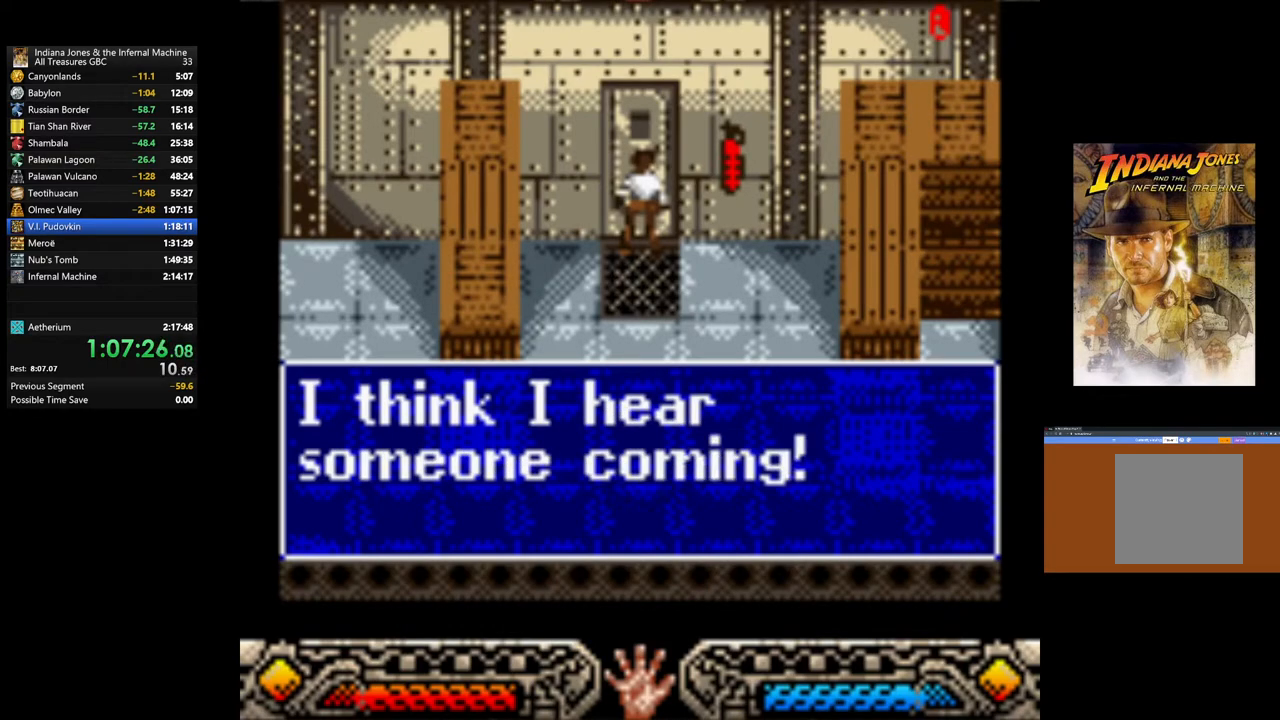
{"buttons": [], "left_stick": "center", "right_stick": "center", "events": [[17, "left_stick", "center"], [183, "A", "down"], [300, "A", "up"]]}
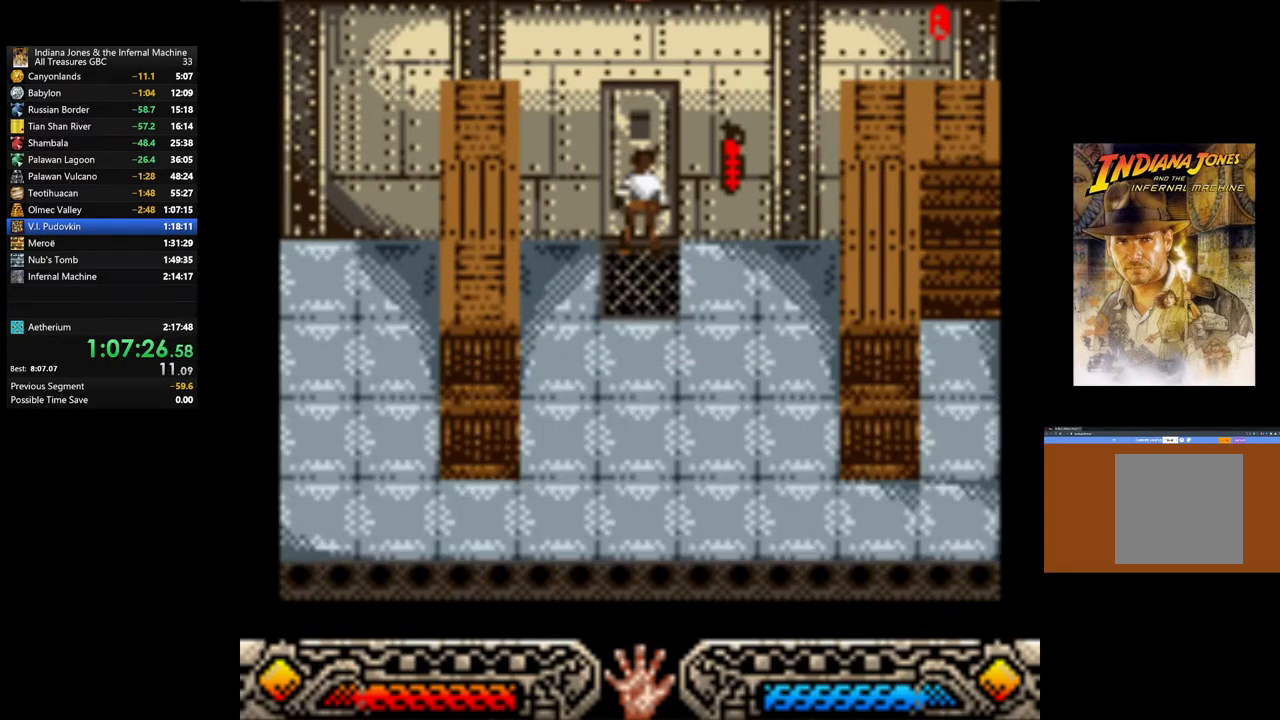
{"buttons": [], "left_stick": "center", "right_stick": "center", "events": [[50, "B", "down"], [150, "B", "up"]]}
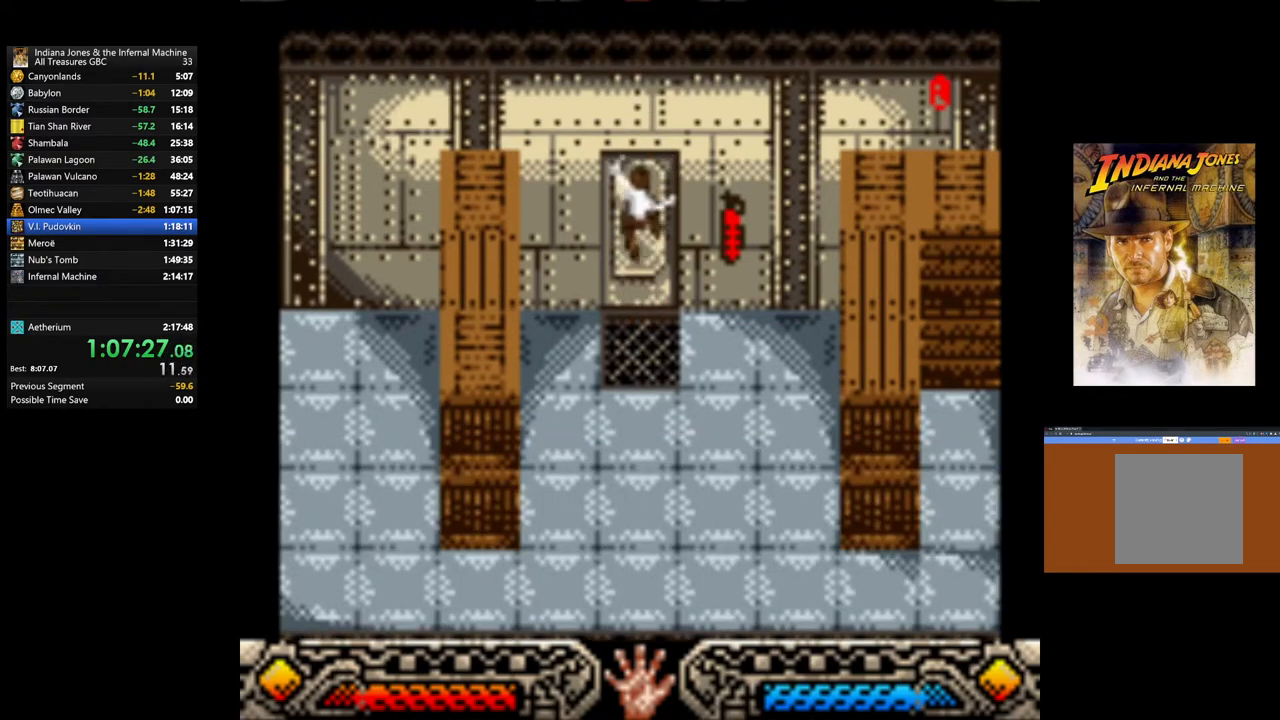
{"buttons": ["B"], "left_stick": "center", "right_stick": "center", "events": [[467, "B", "down"]]}
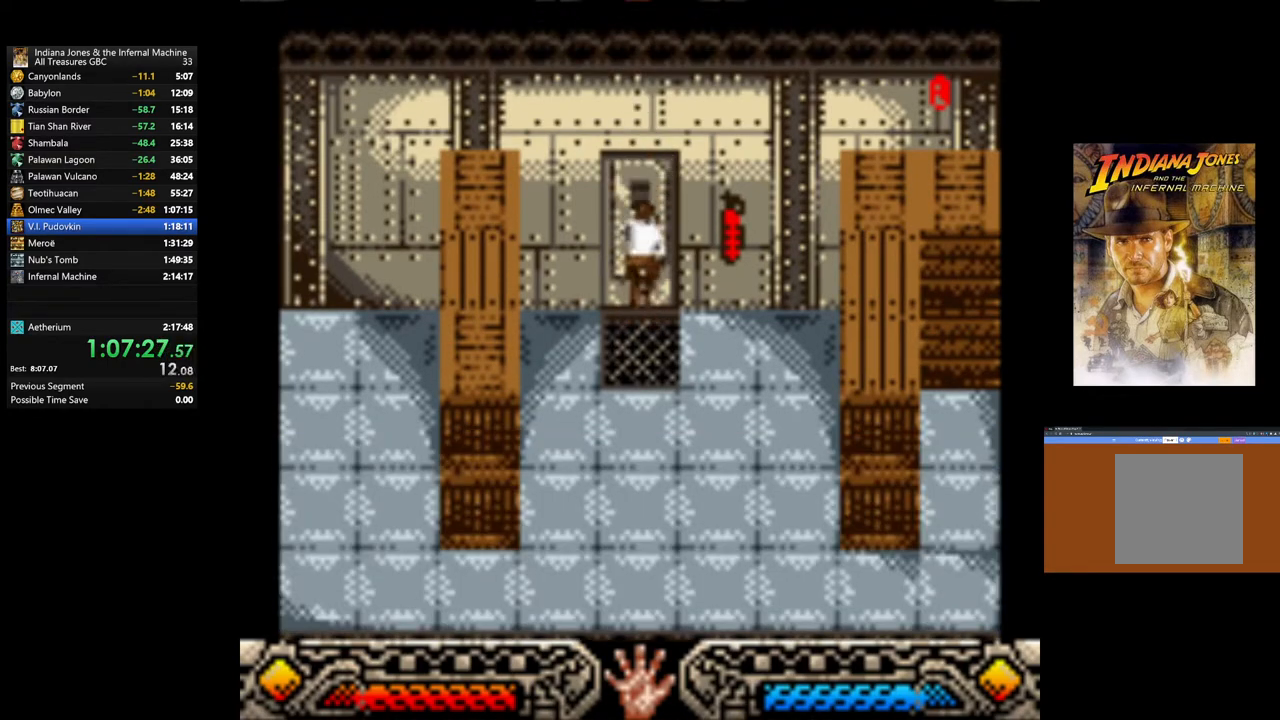
{"buttons": [], "left_stick": "center", "right_stick": "center", "events": [[183, "B", "up"]]}
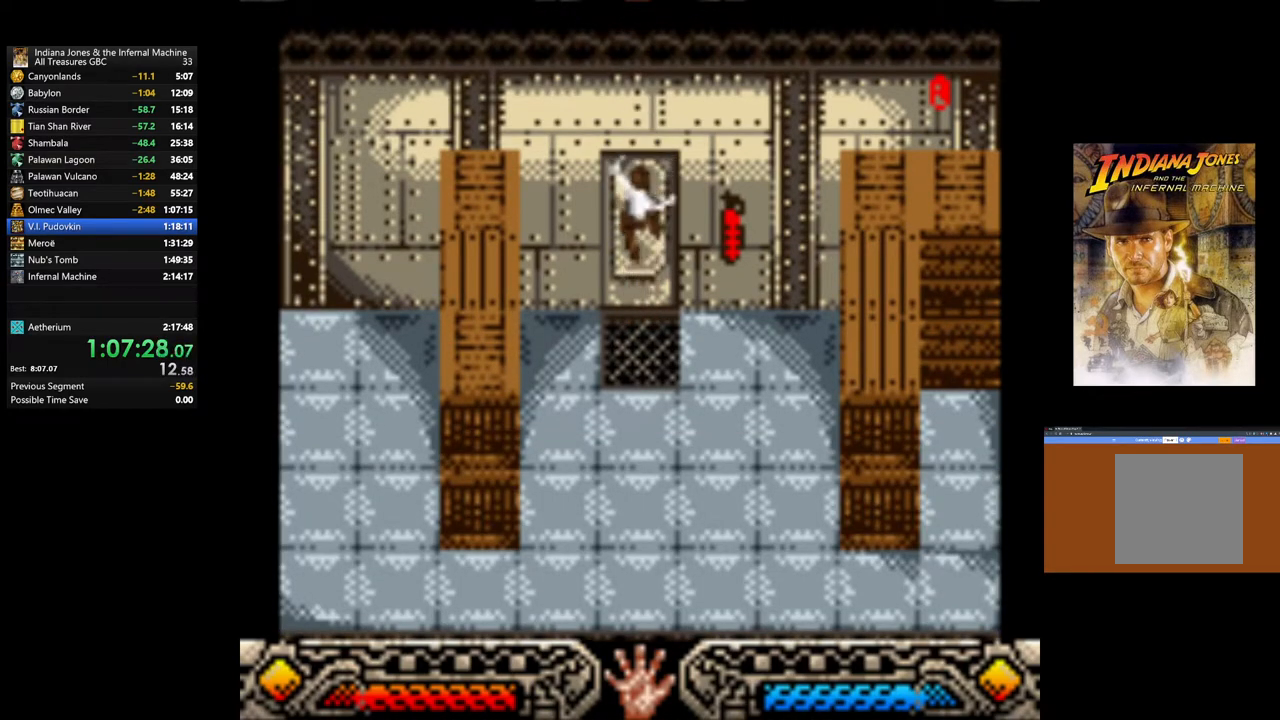
{"buttons": [], "left_stick": "up-right", "right_stick": "center", "events": [[350, "left_stick", "up-right"]]}
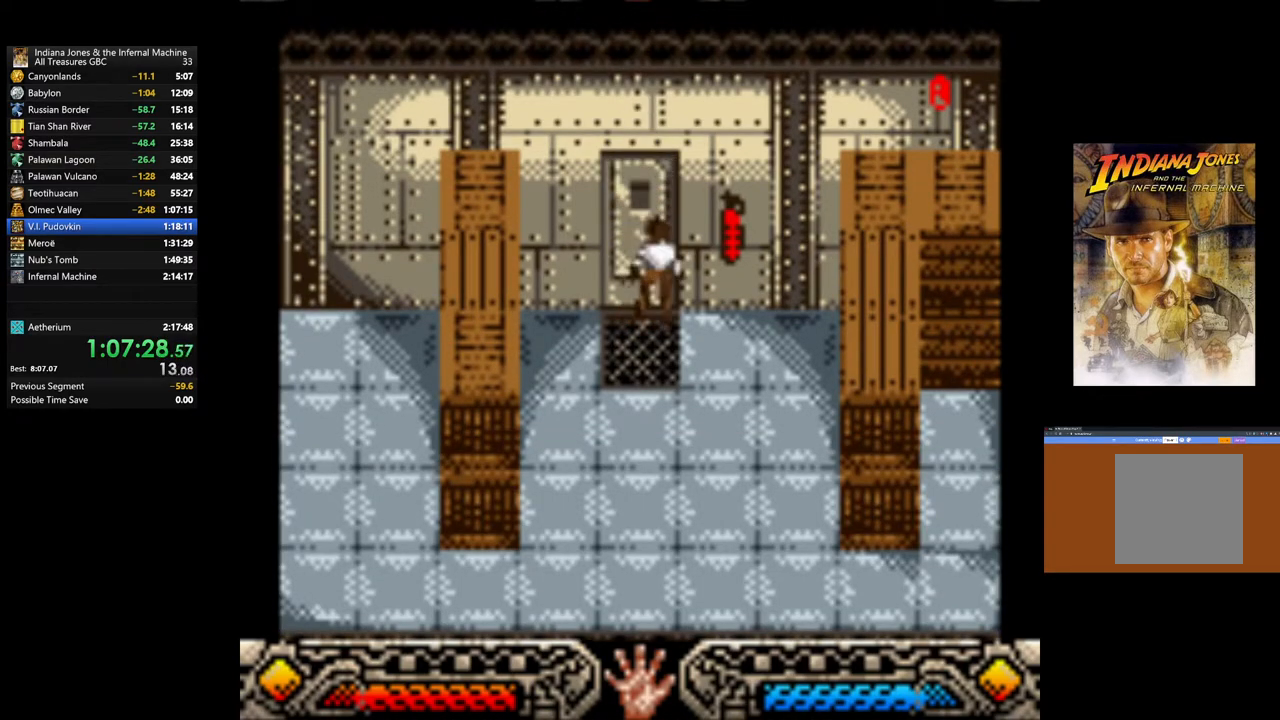
{"buttons": [], "left_stick": "left", "right_stick": "center", "events": [[67, "left_stick", "center"], [417, "left_stick", "left"]]}
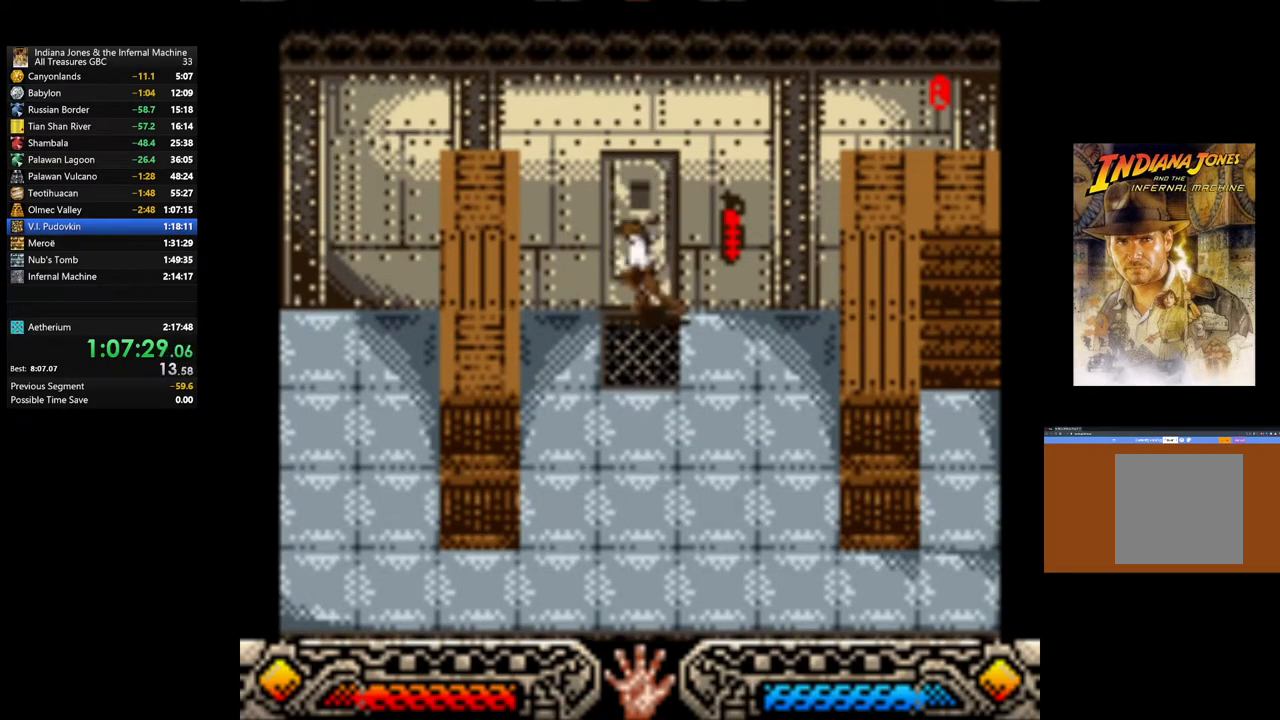
{"buttons": [], "left_stick": "center", "right_stick": "center", "events": [[33, "left_stick", "center"], [317, "left_stick", "up-right"], [417, "left_stick", "center"]]}
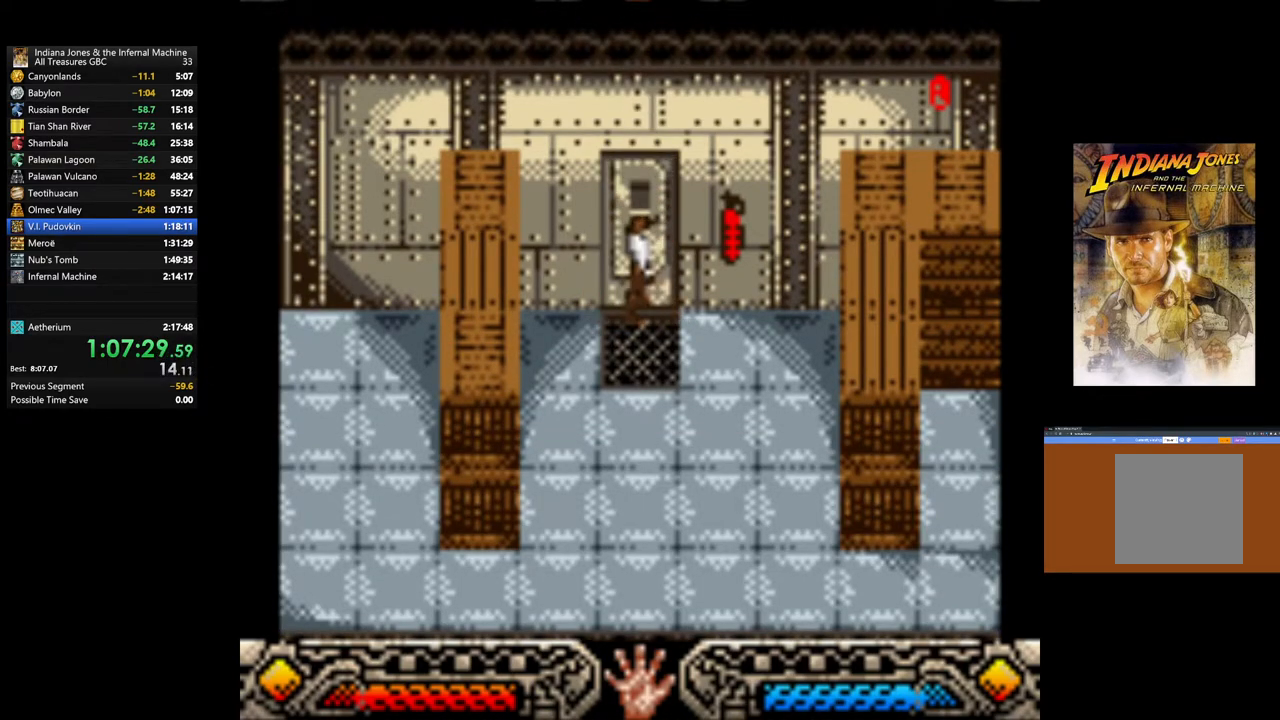
{"buttons": [], "left_stick": "up", "right_stick": "center", "events": [[183, "left_stick", "up"]]}
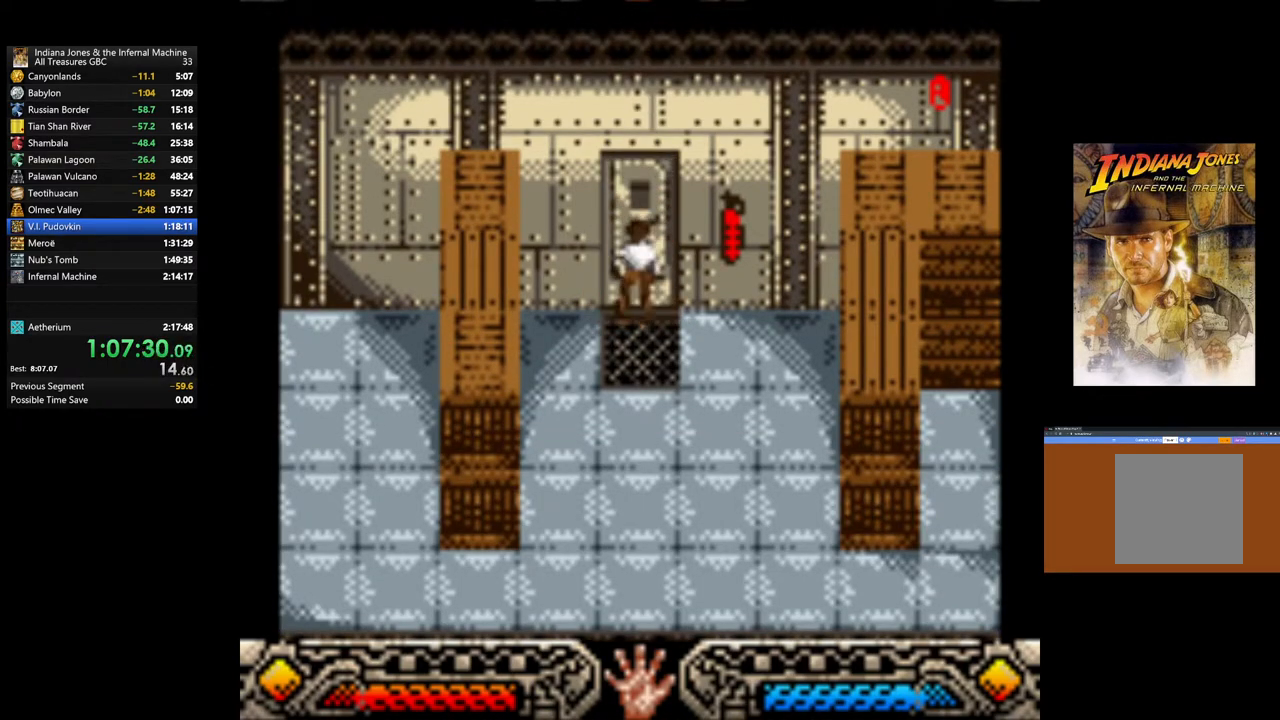
{"buttons": [], "left_stick": "up", "right_stick": "center", "events": []}
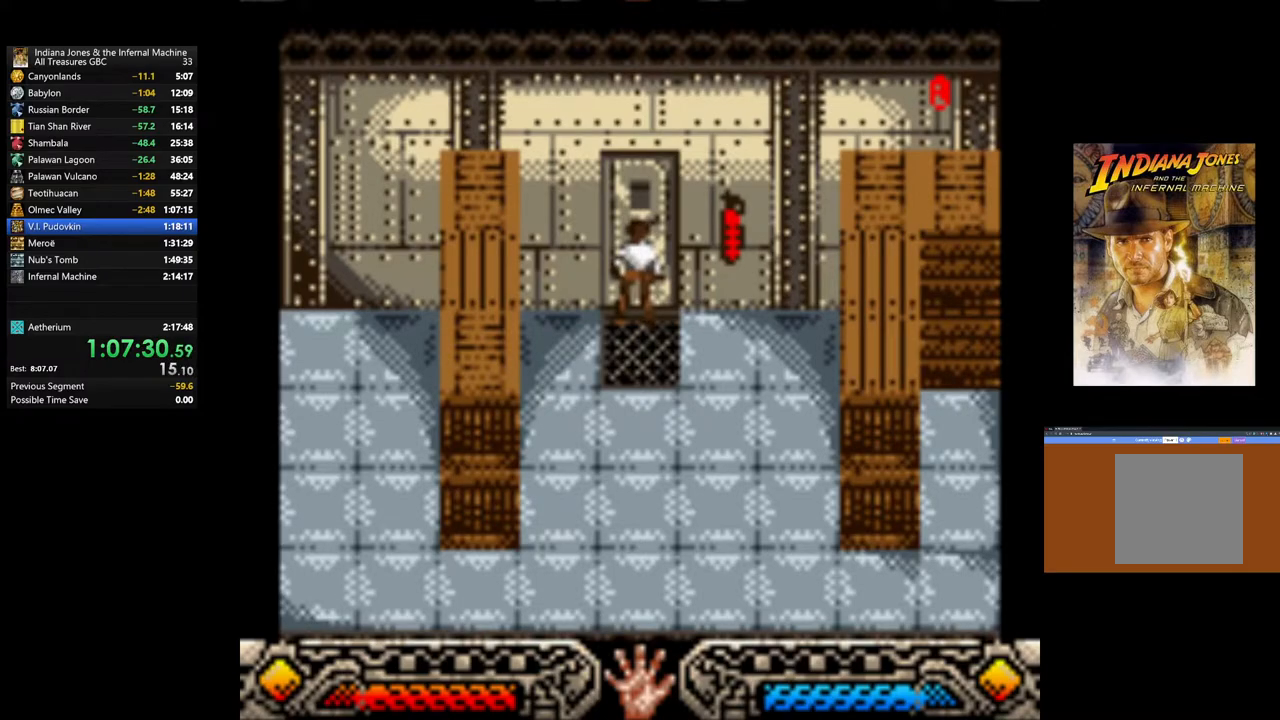
{"buttons": [], "left_stick": "up", "right_stick": "center", "events": []}